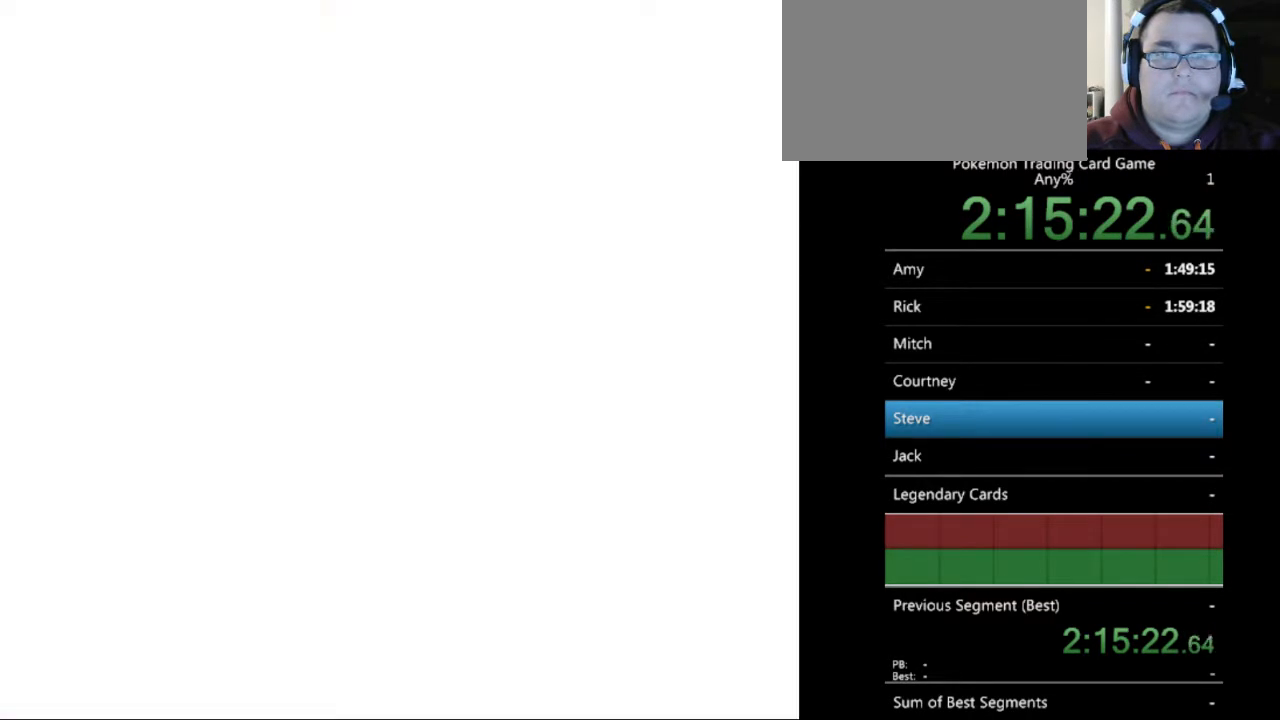
Gameplay with a controller (Nintendo layout); each line is a JSON object with the inputs held at the frame after it. "events" lists button and stick changes between this image and that frame as [ms after this image, input, new state], when the widget could be followed in between. Not read: L3 R3.
{"buttons": ["B"], "events": [[67, "A", "up"], [267, "B", "down"], [333, "B", "up"], [467, "B", "down"]]}
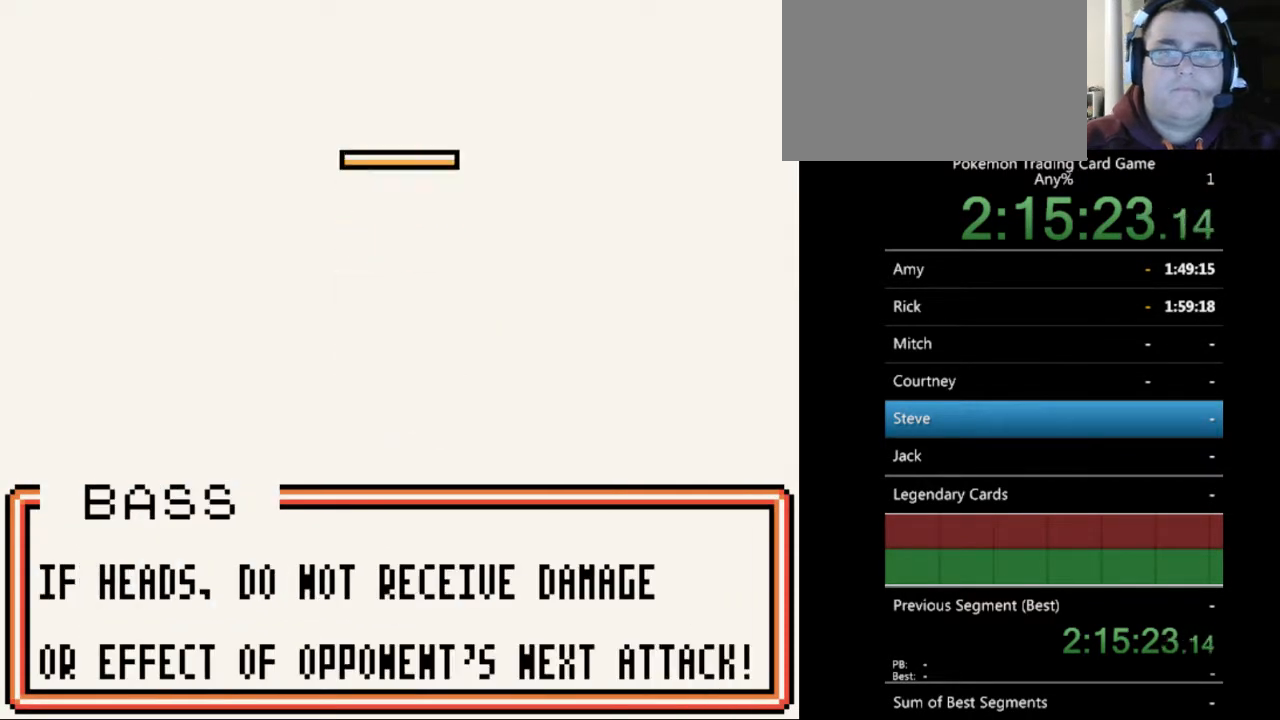
{"buttons": [], "events": [[33, "B", "up"]]}
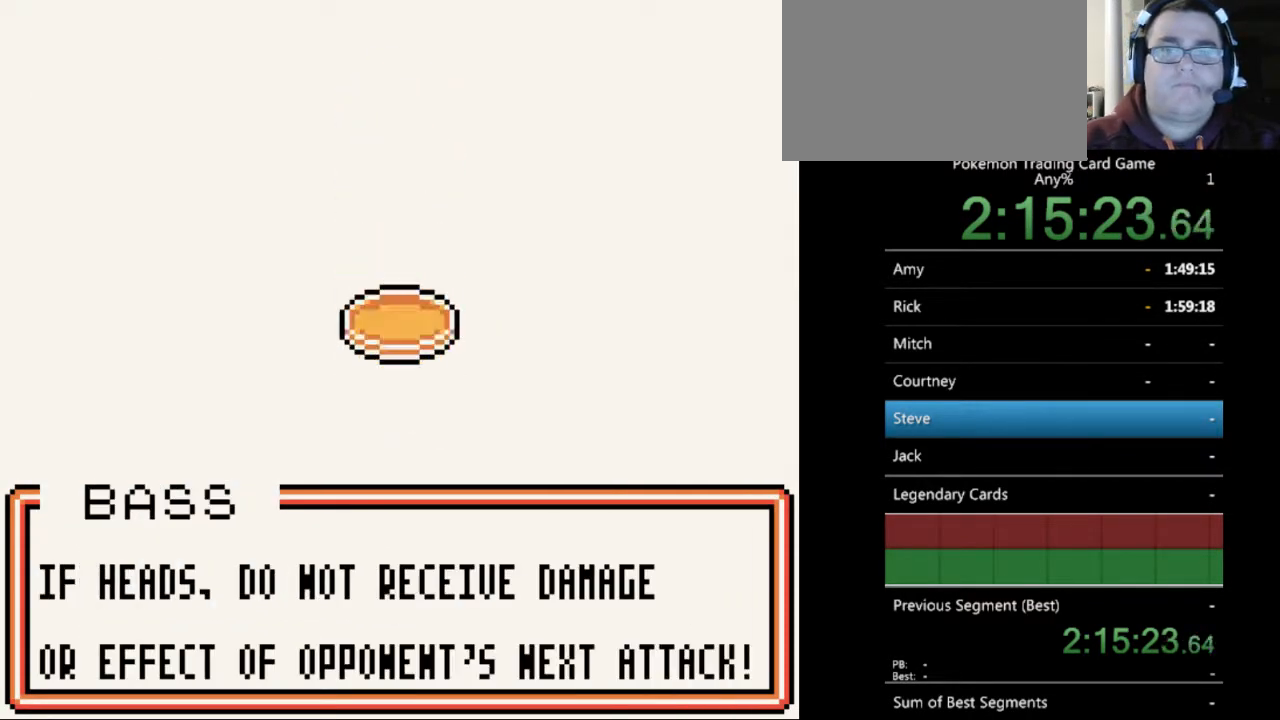
{"buttons": [], "events": []}
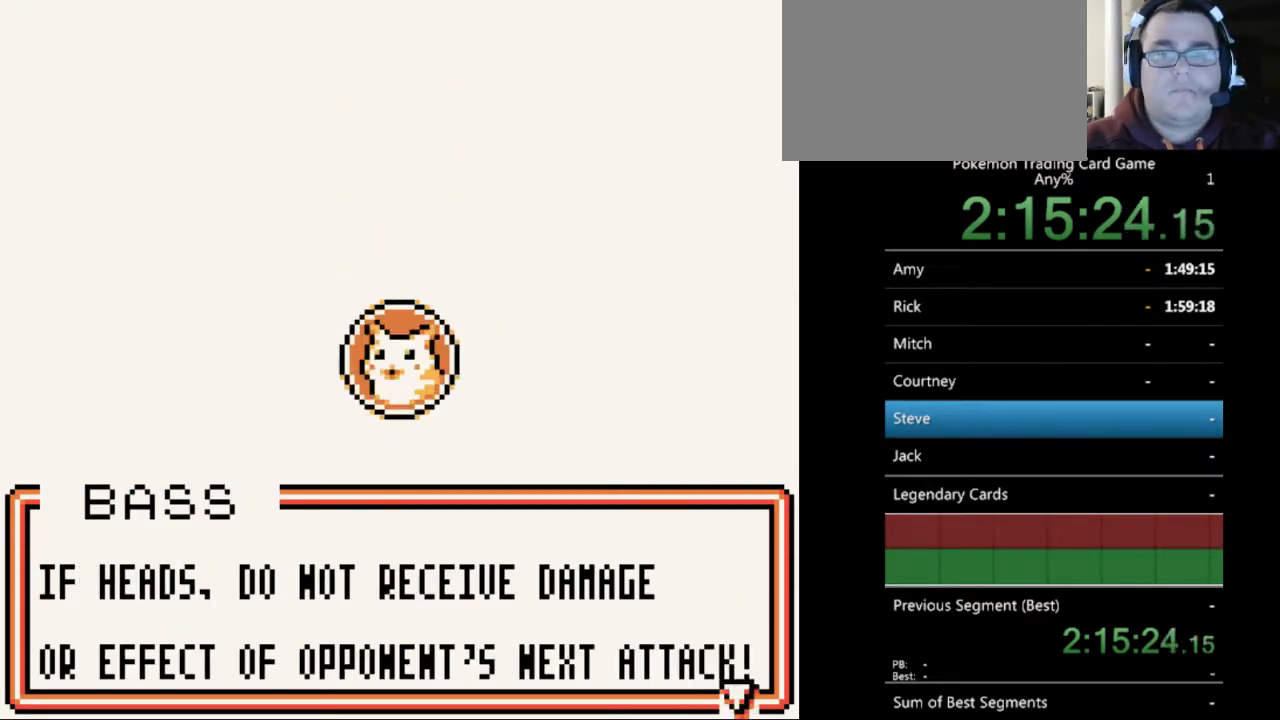
{"buttons": ["B"], "events": [[33, "A", "down"], [133, "A", "up"], [467, "B", "down"]]}
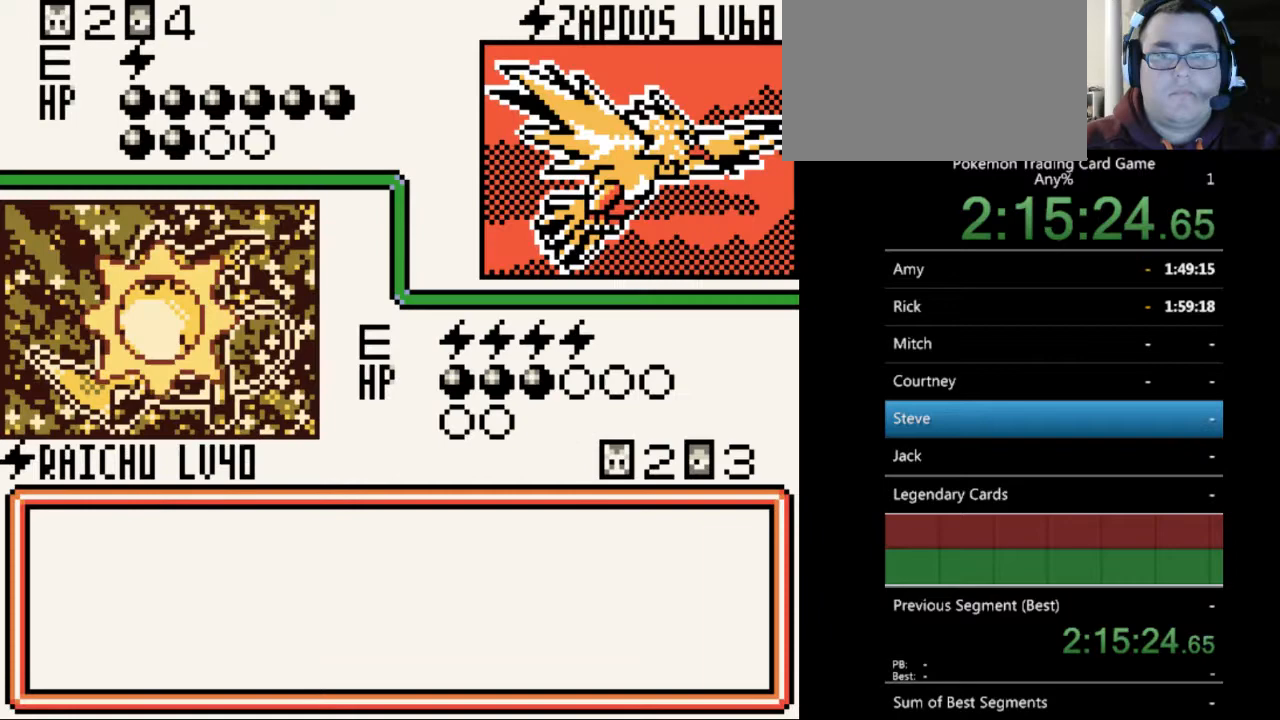
{"buttons": [], "events": [[100, "B", "up"]]}
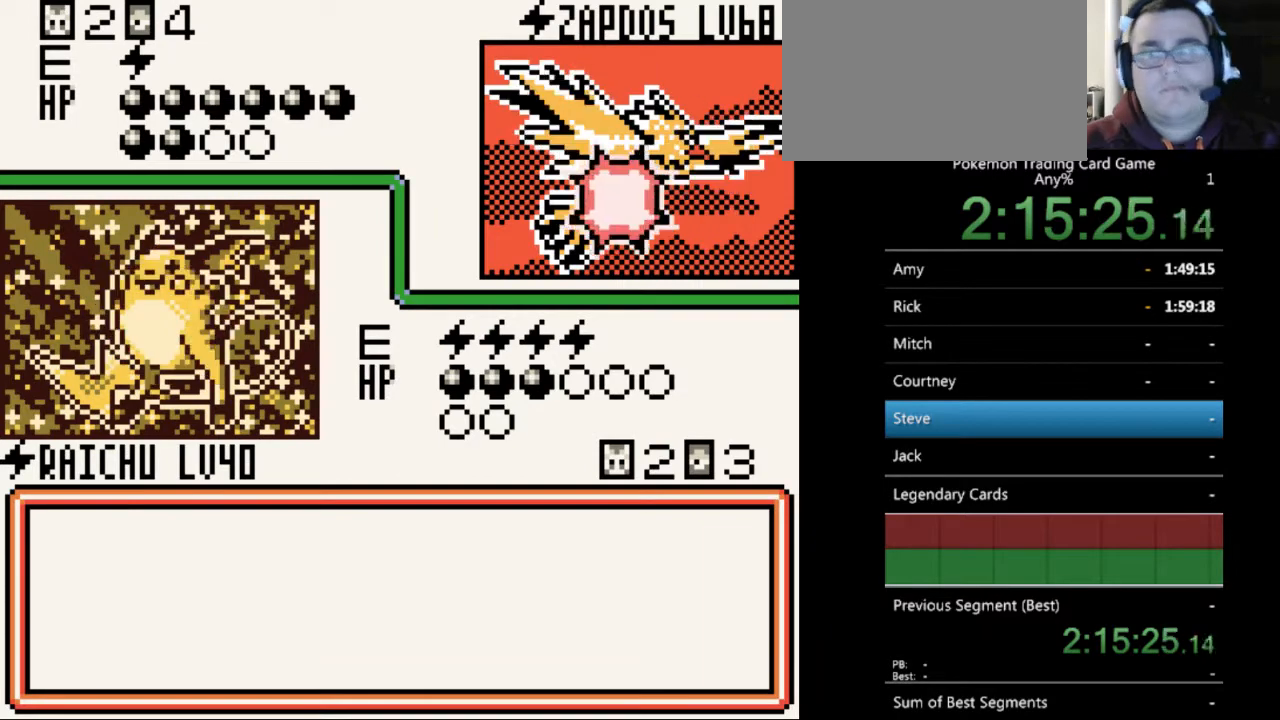
{"buttons": [], "events": [[67, "B", "down"], [133, "B", "up"], [267, "B", "down"], [333, "B", "up"], [433, "B", "down"], [500, "B", "up"]]}
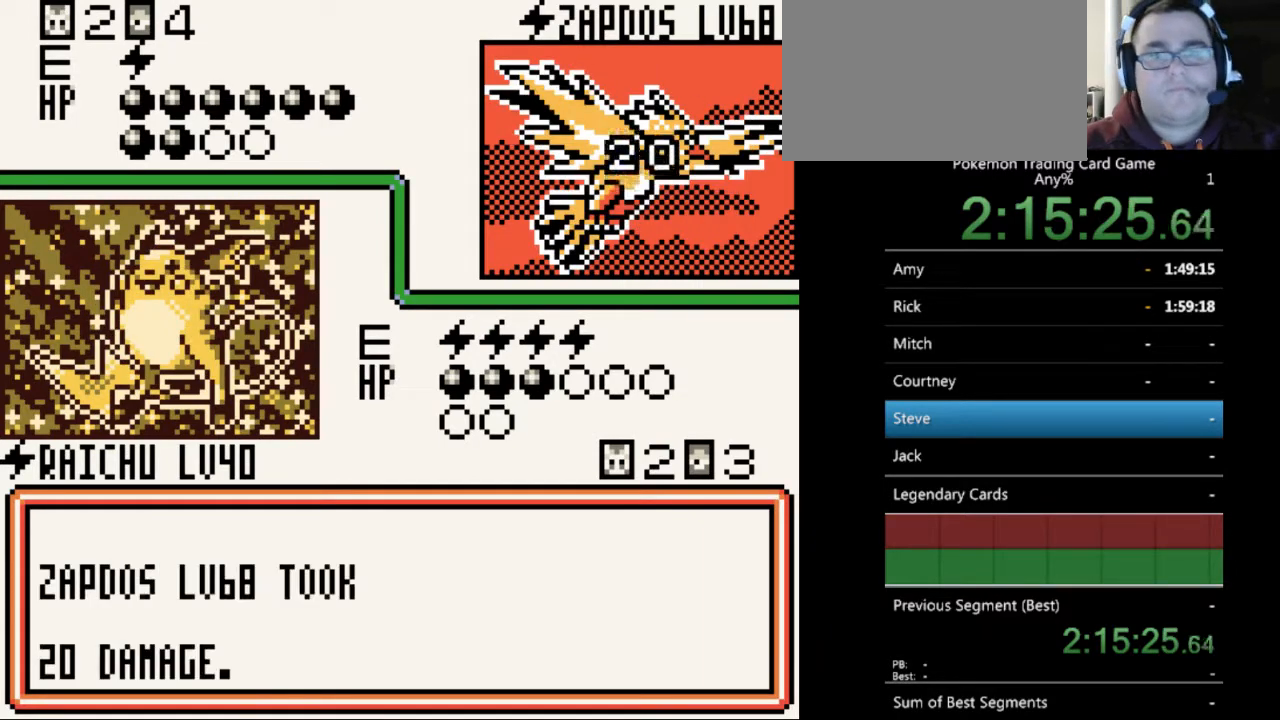
{"buttons": ["B"], "events": [[133, "B", "down"], [200, "B", "up"], [333, "B", "down"], [400, "B", "up"], [500, "B", "down"]]}
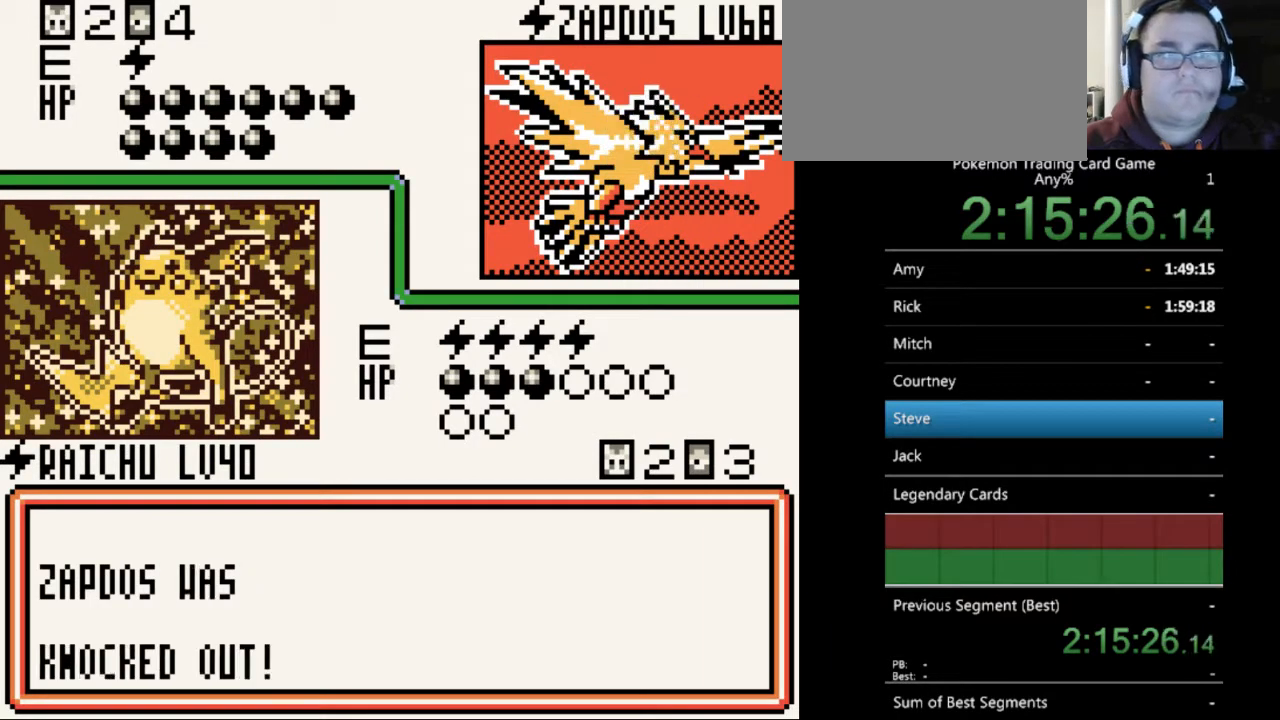
{"buttons": [], "events": [[100, "B", "up"], [167, "B", "down"], [267, "B", "up"], [367, "B", "down"], [467, "B", "up"]]}
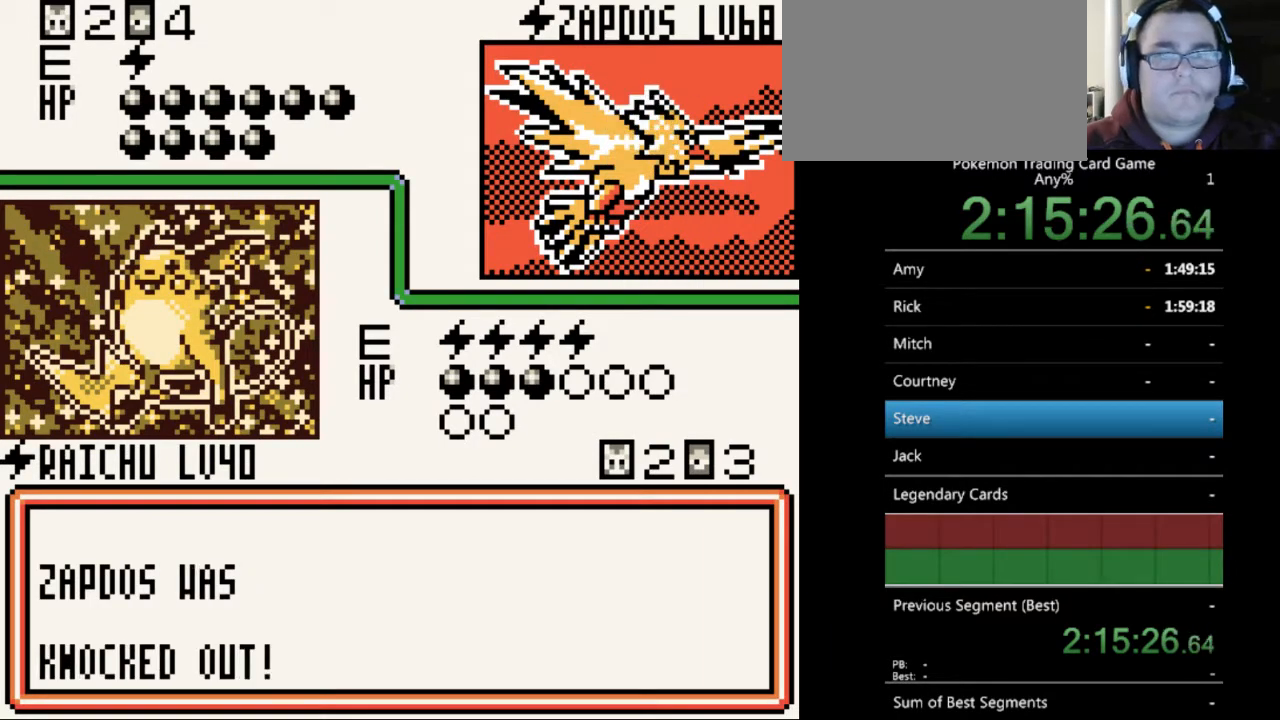
{"buttons": ["B"], "events": [[67, "B", "down"], [133, "B", "up"], [267, "B", "down"], [333, "B", "up"], [433, "B", "down"]]}
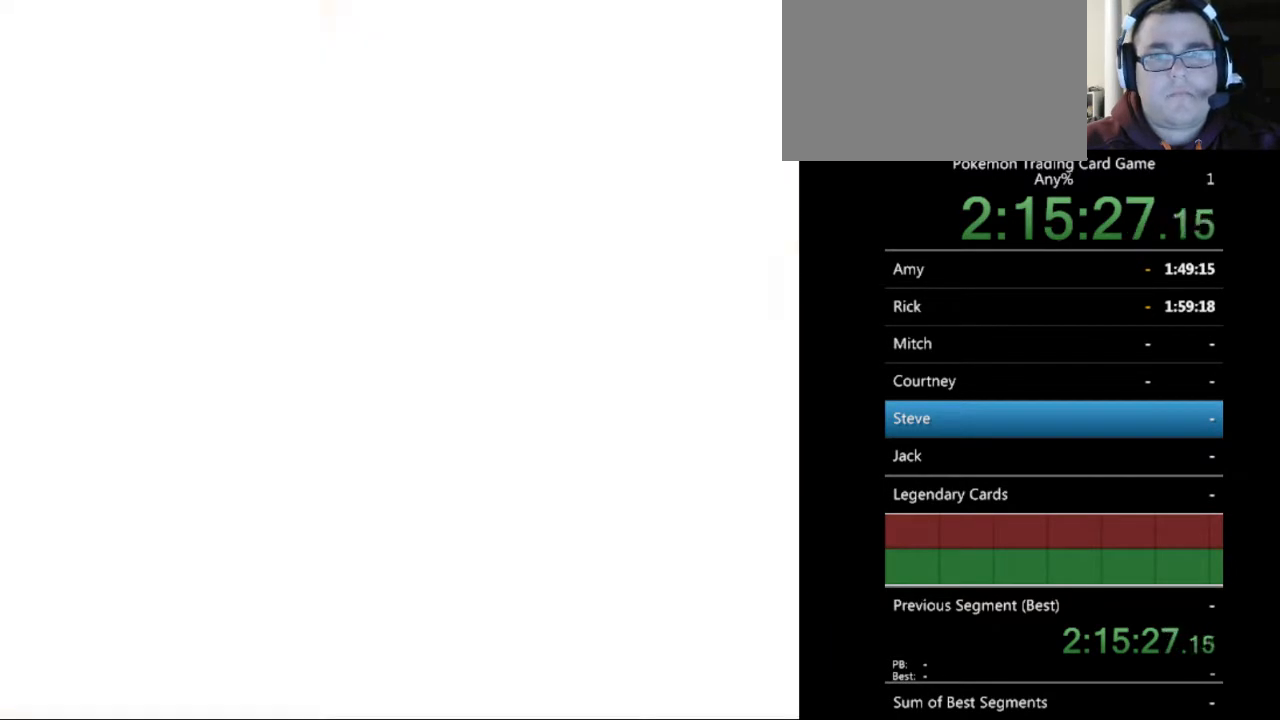
{"buttons": [], "events": [[33, "B", "up"], [133, "B", "down"], [233, "B", "up"]]}
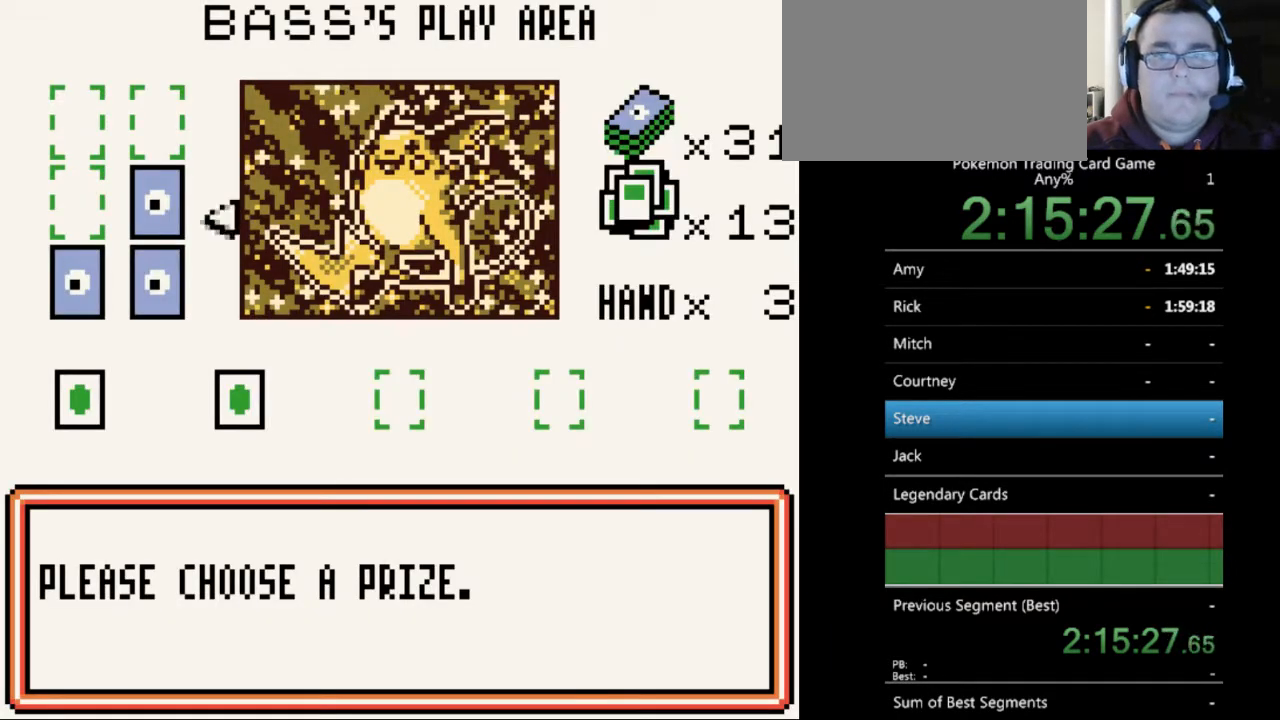
{"buttons": [], "events": [[67, "A", "down"], [167, "A", "up"], [267, "A", "down"], [333, "A", "up"]]}
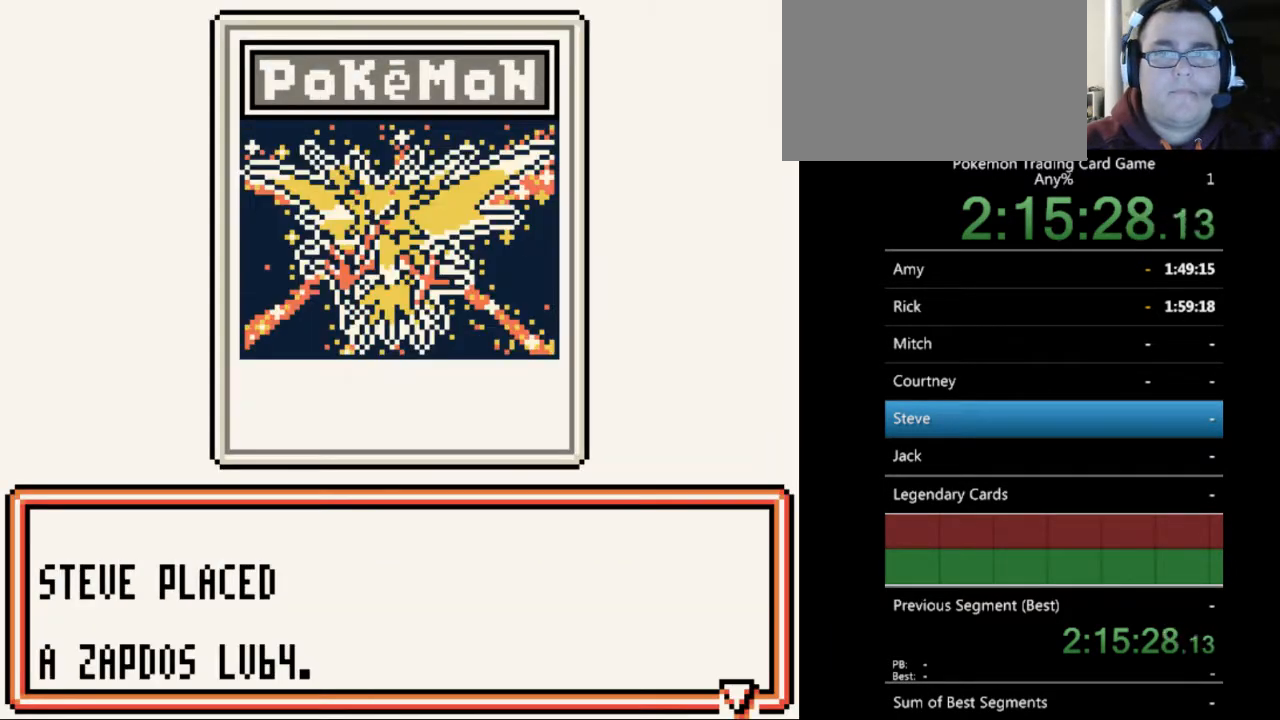
{"buttons": [], "events": [[267, "A", "down"], [333, "A", "up"]]}
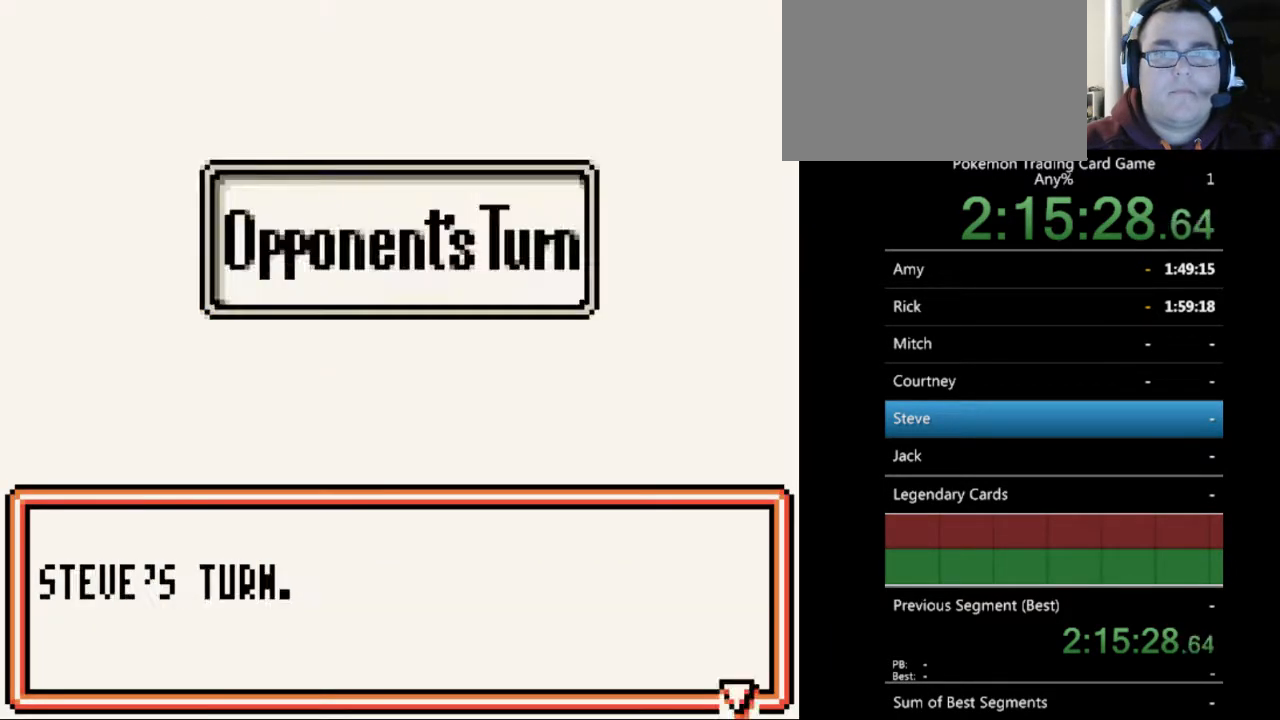
{"buttons": [], "events": [[33, "A", "down"], [167, "A", "up"], [367, "B", "down"], [433, "B", "up"]]}
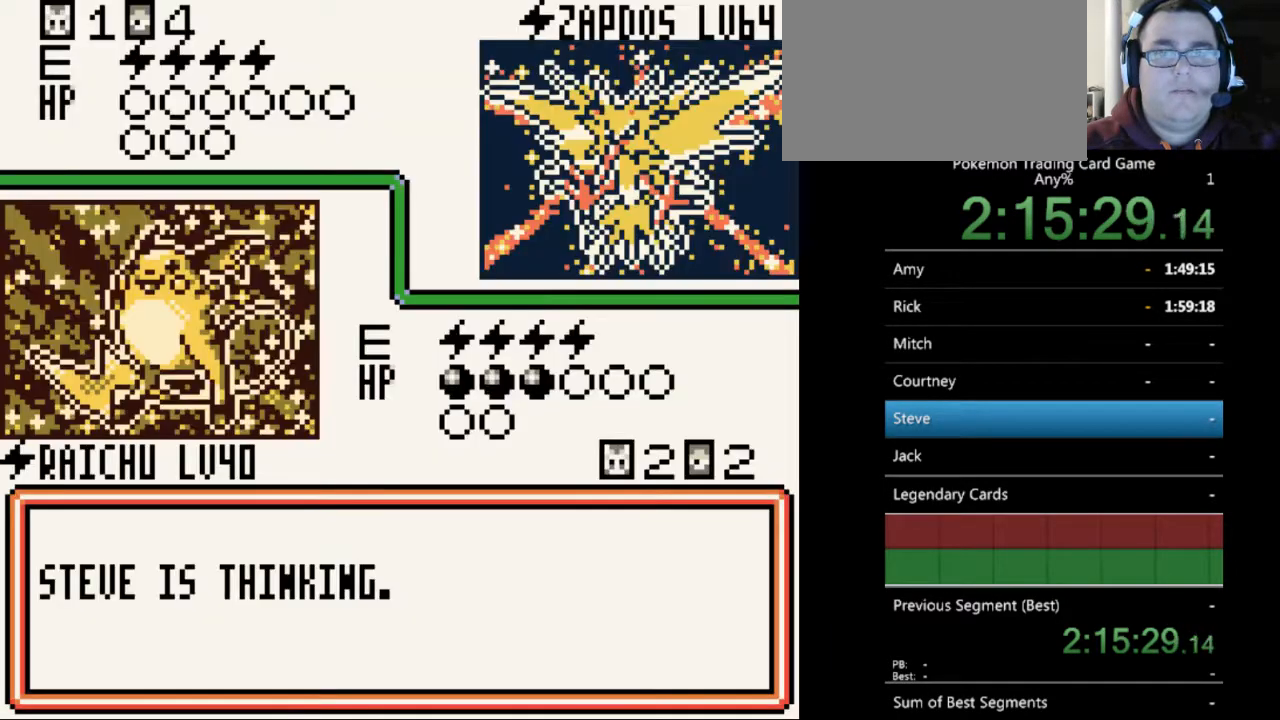
{"buttons": ["B"], "events": [[67, "B", "down"], [133, "B", "up"], [300, "B", "down"], [367, "B", "up"], [500, "B", "down"]]}
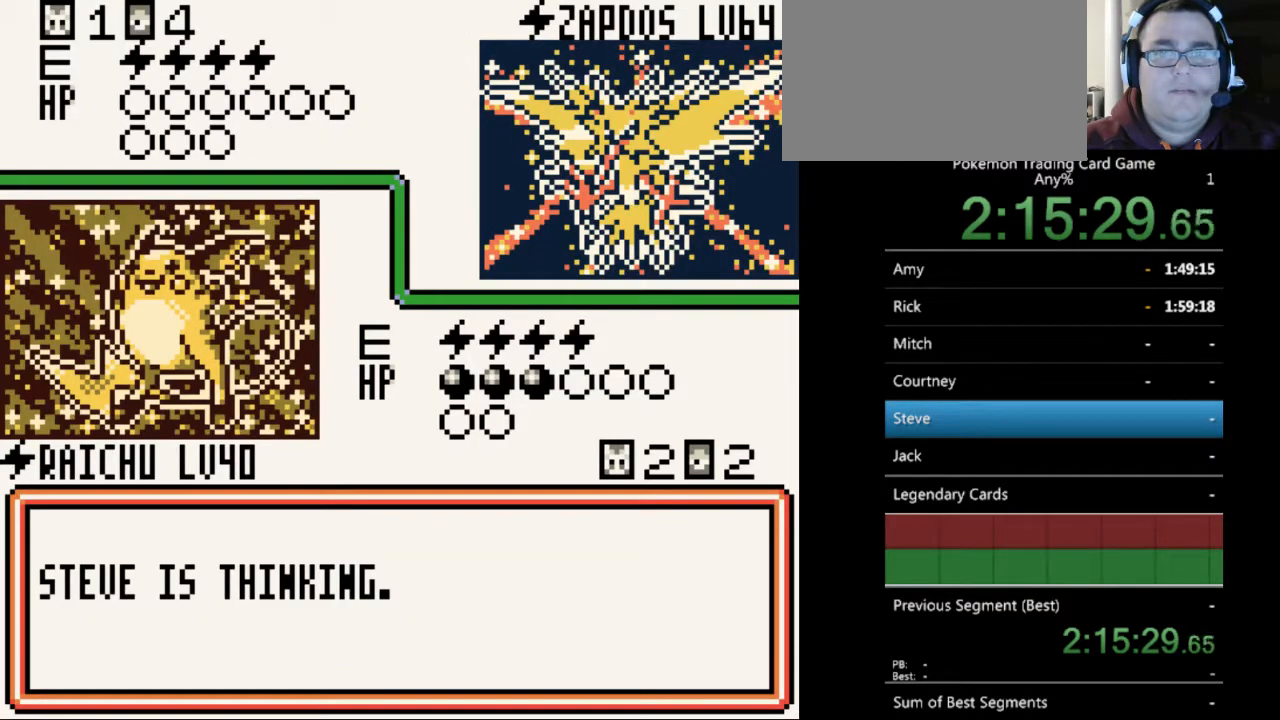
{"buttons": [], "events": [[100, "B", "up"], [200, "B", "down"], [267, "B", "up"], [400, "B", "down"], [467, "B", "up"]]}
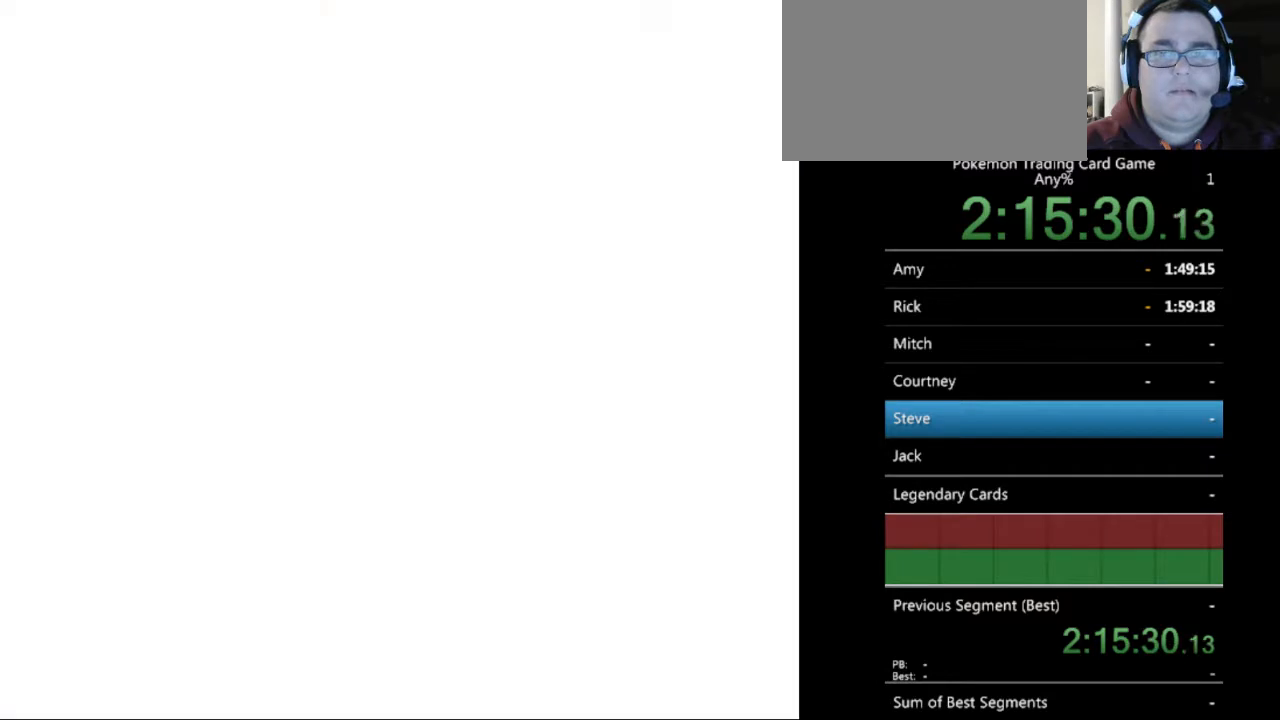
{"buttons": ["B"], "events": [[67, "B", "down"], [167, "B", "up"], [267, "B", "down"], [333, "B", "up"], [467, "B", "down"]]}
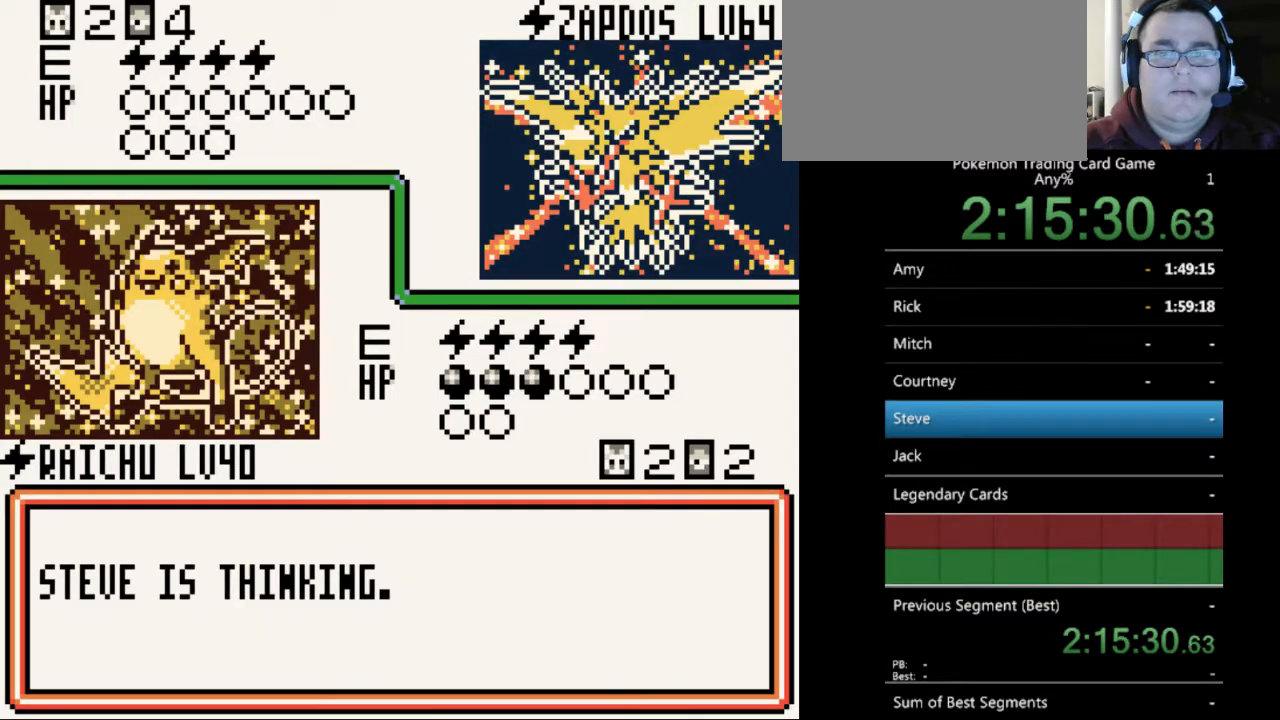
{"buttons": [], "events": [[33, "B", "up"], [167, "B", "down"], [233, "B", "up"], [333, "B", "down"], [433, "B", "up"]]}
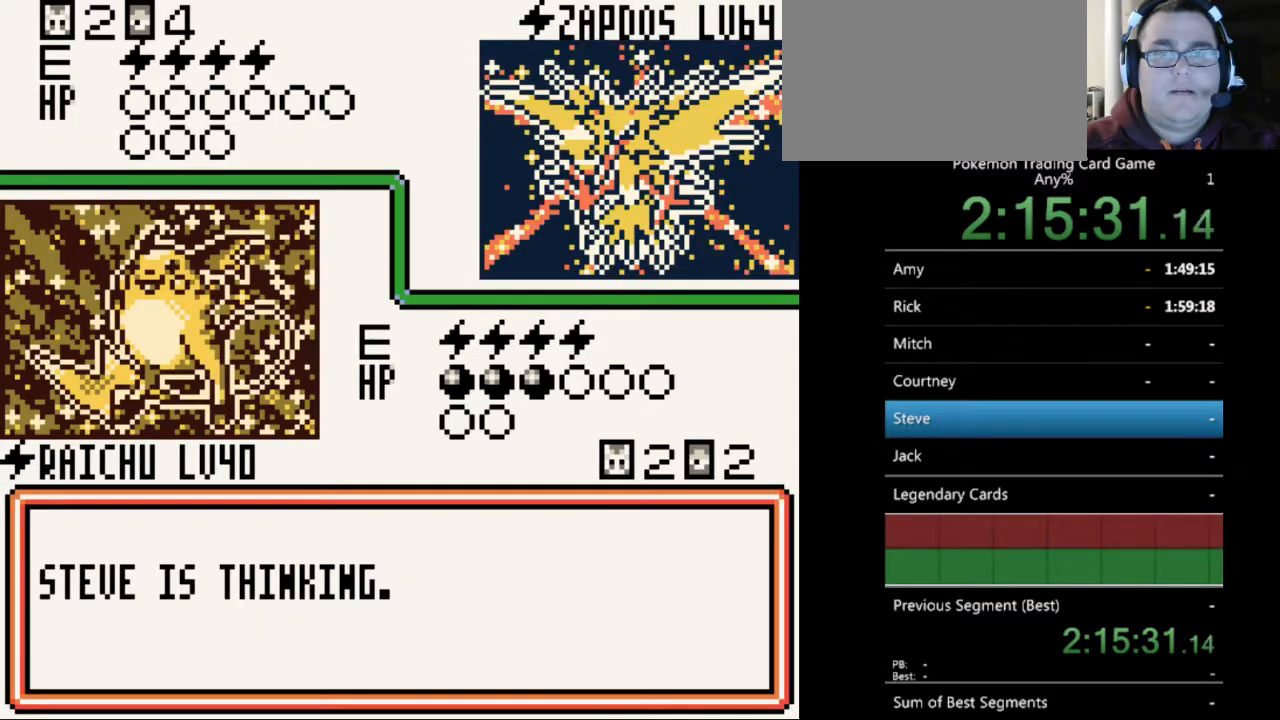
{"buttons": [], "events": [[33, "B", "down"], [133, "B", "up"], [233, "B", "down"], [333, "B", "up"], [433, "B", "down"], [500, "B", "up"]]}
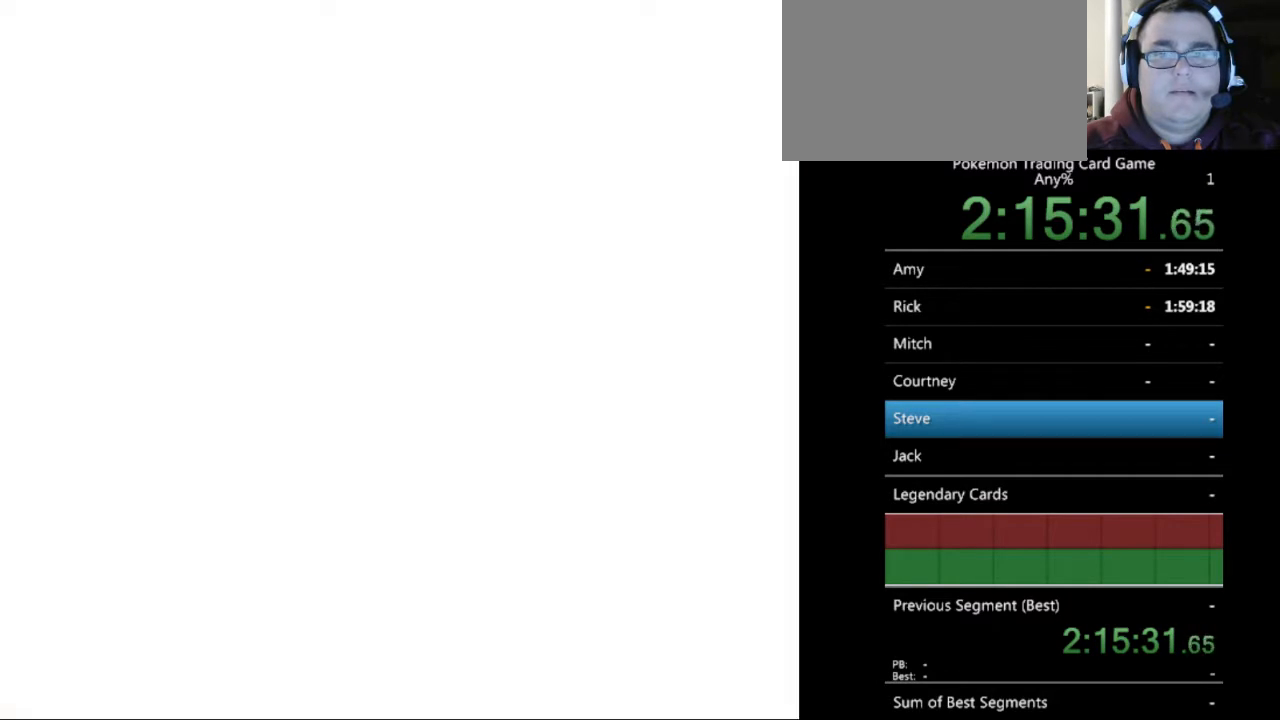
{"buttons": ["B"], "events": [[500, "B", "down"]]}
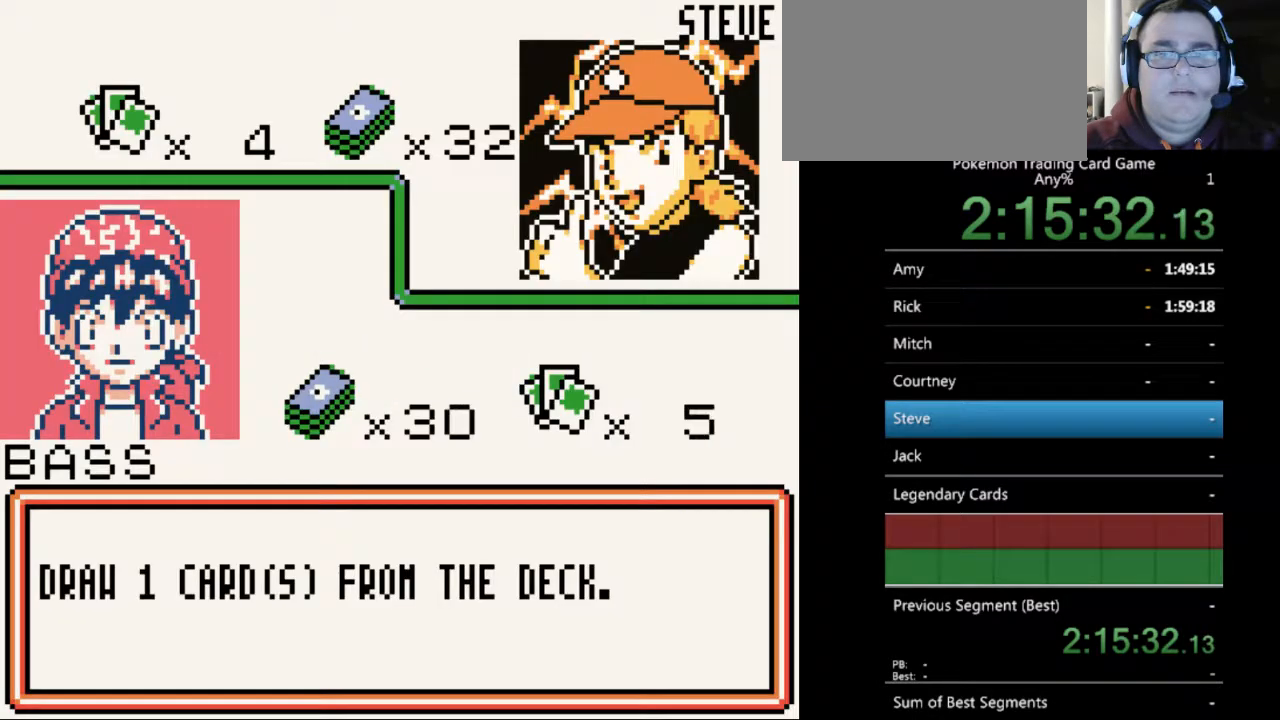
{"buttons": ["B"], "events": [[100, "B", "up"], [500, "B", "down"]]}
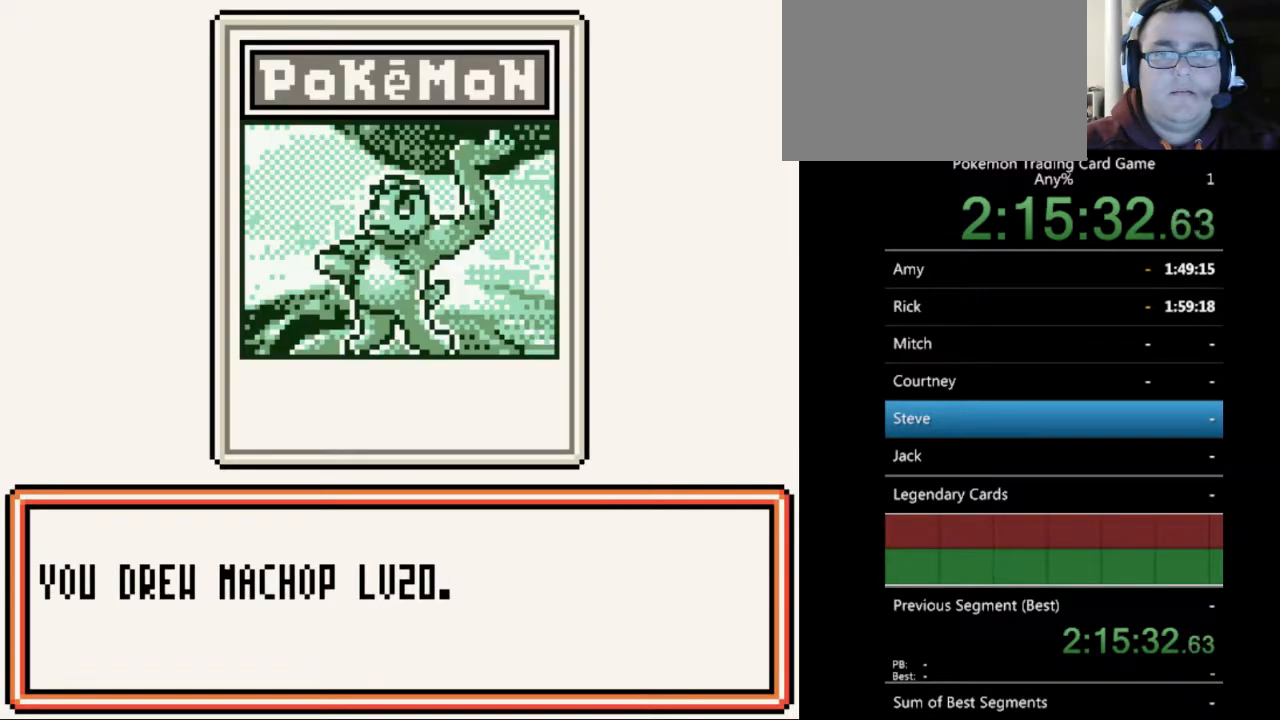
{"buttons": ["A"], "events": [[100, "B", "up"], [433, "A", "down"]]}
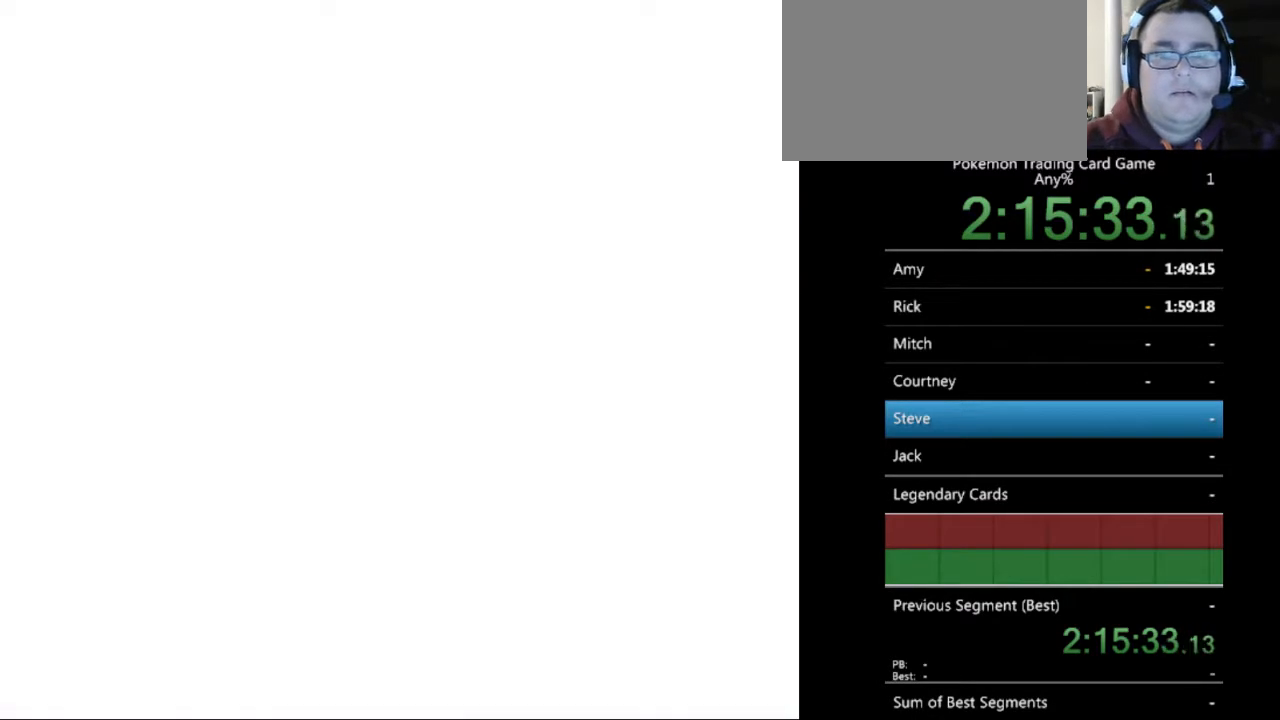
{"buttons": [], "events": [[33, "A", "up"]]}
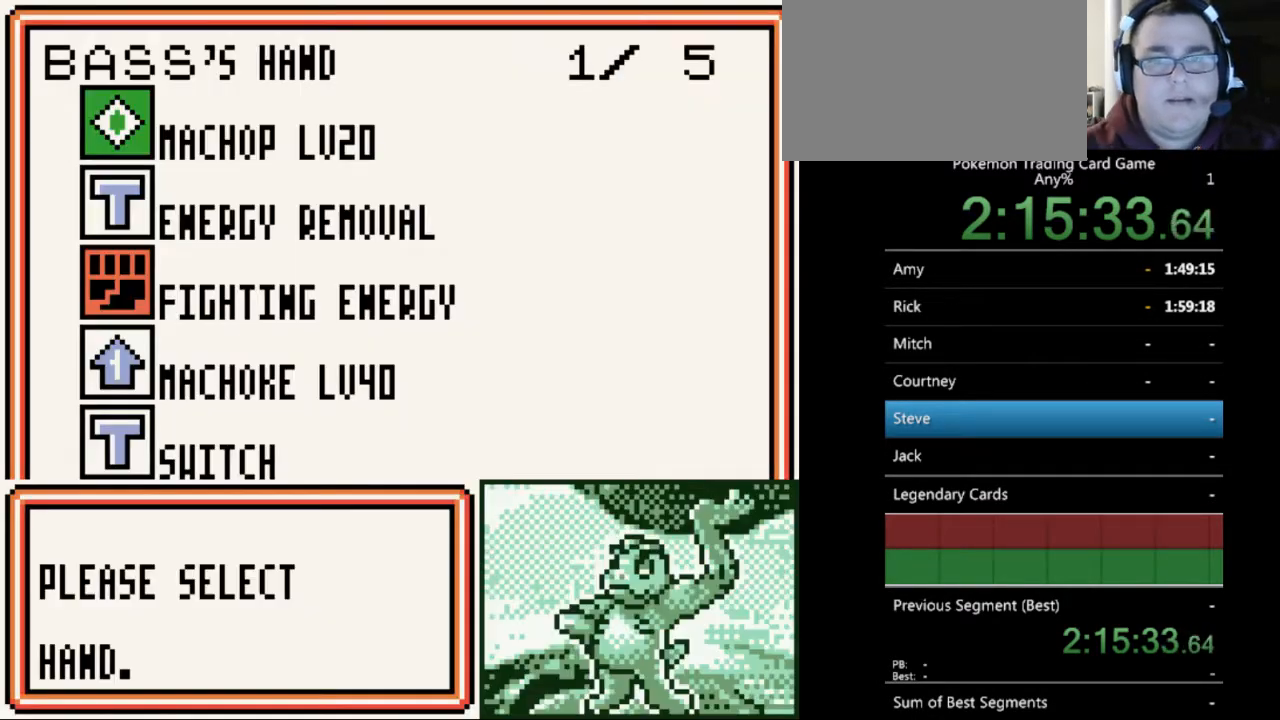
{"buttons": [], "events": [[100, "A", "down"], [200, "A", "up"]]}
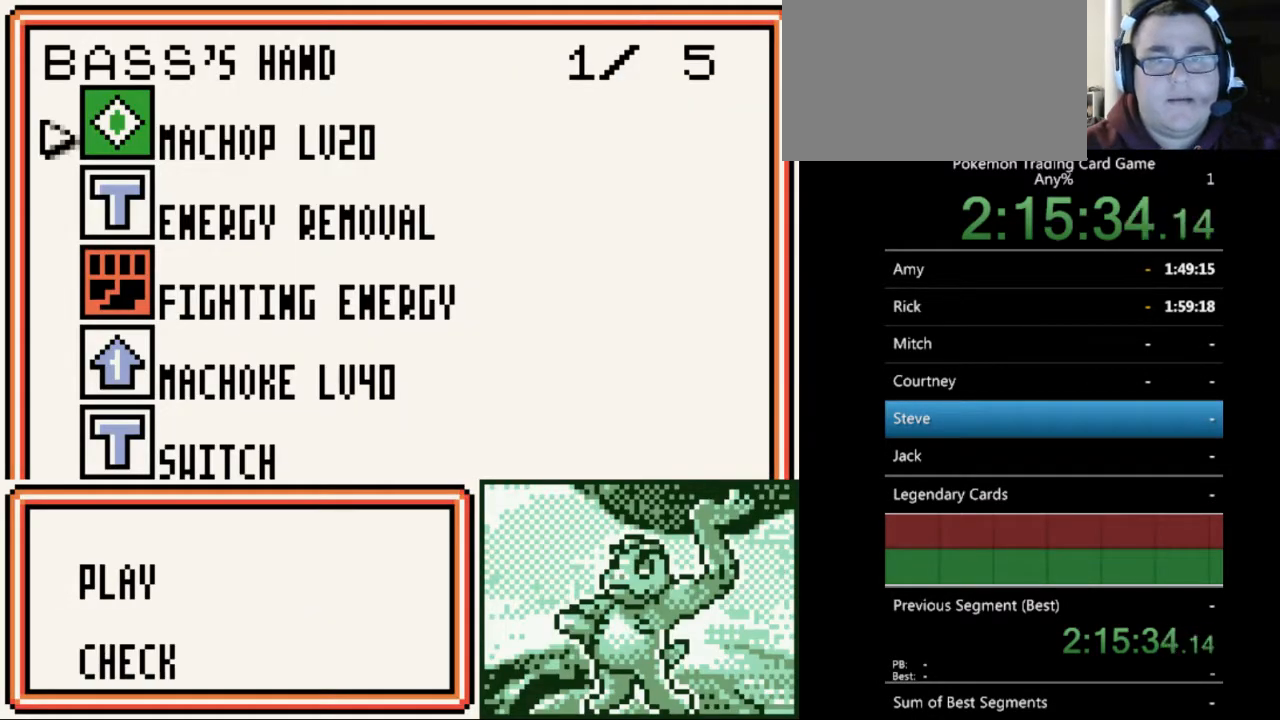
{"buttons": [], "events": [[67, "B", "down"], [167, "B", "up"], [367, "A", "down"], [433, "A", "up"]]}
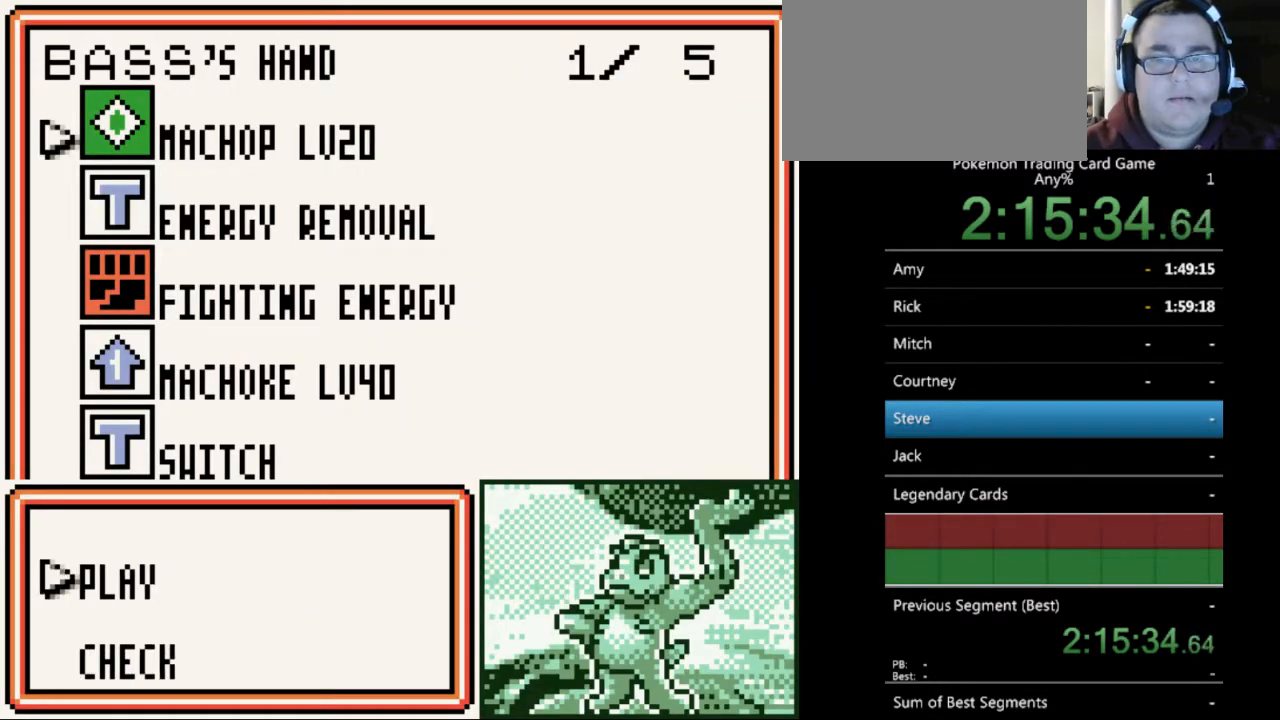
{"buttons": [], "events": [[33, "A", "down"], [133, "A", "up"], [400, "A", "down"], [500, "A", "up"]]}
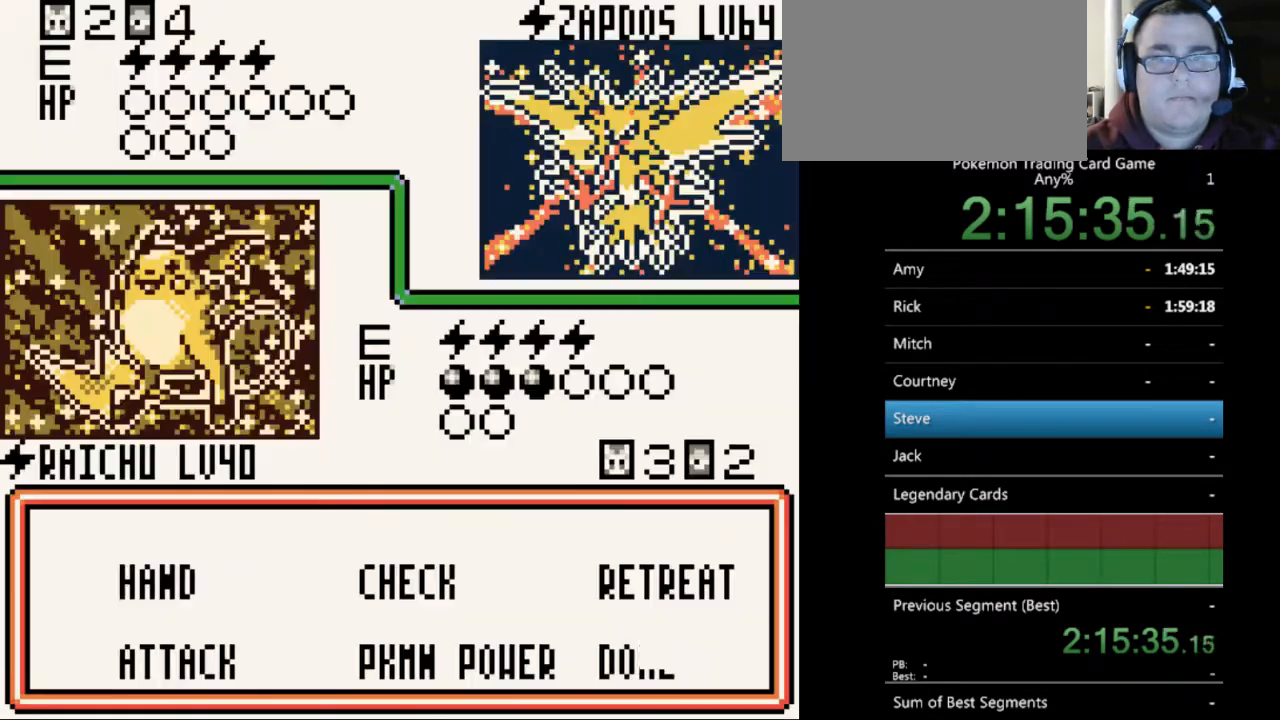
{"buttons": [], "events": [[233, "A", "down"], [333, "A", "up"]]}
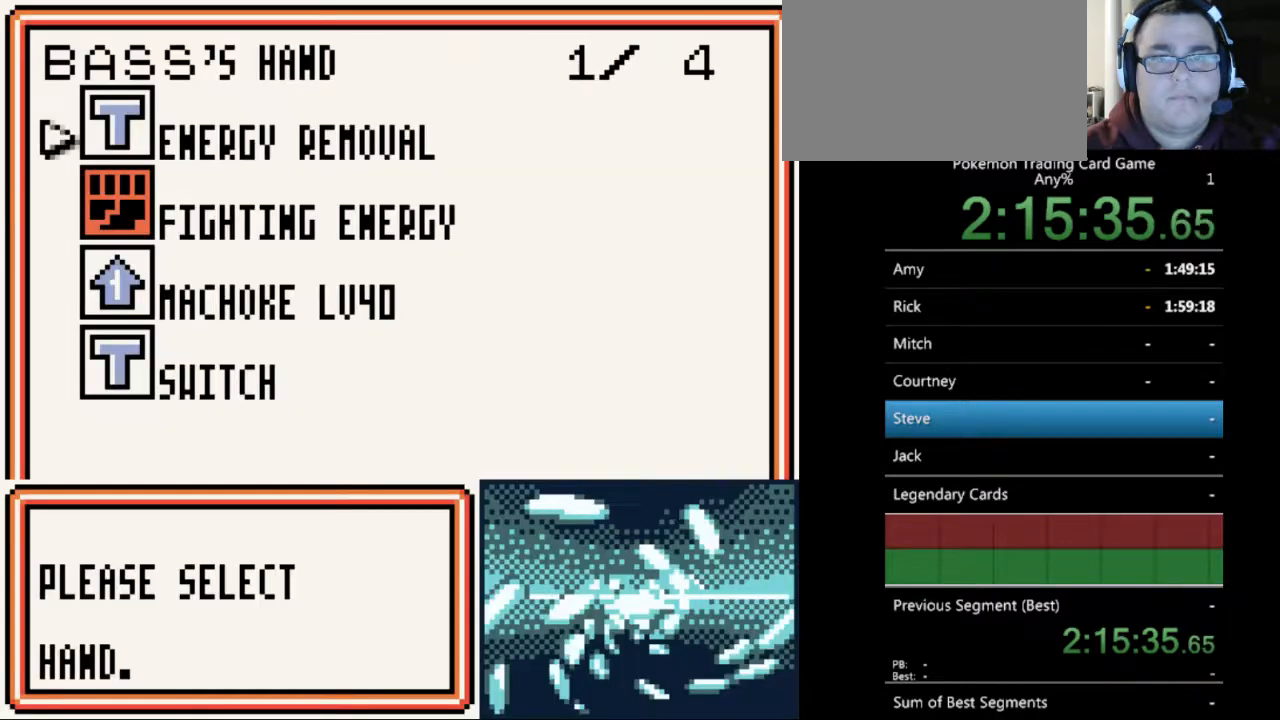
{"buttons": [], "events": [[133, "A", "down"], [233, "A", "up"]]}
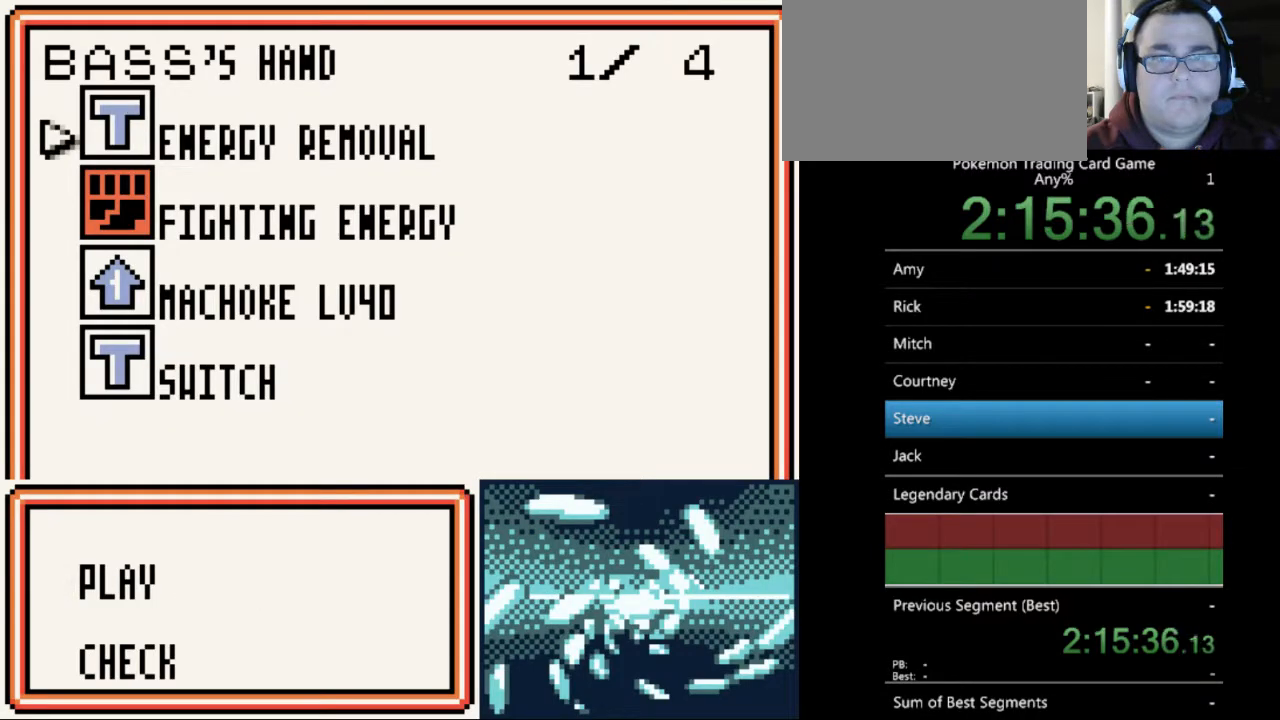
{"buttons": ["A"], "events": [[400, "A", "down"]]}
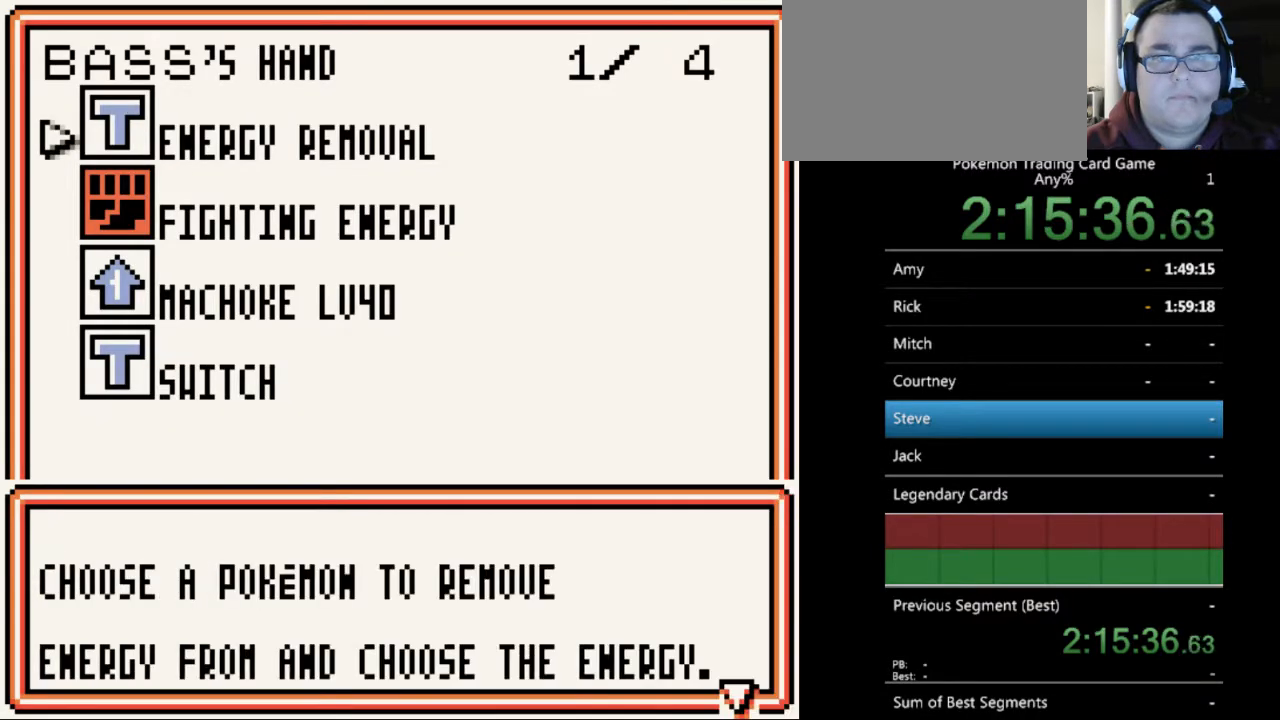
{"buttons": [], "events": [[33, "A", "up"]]}
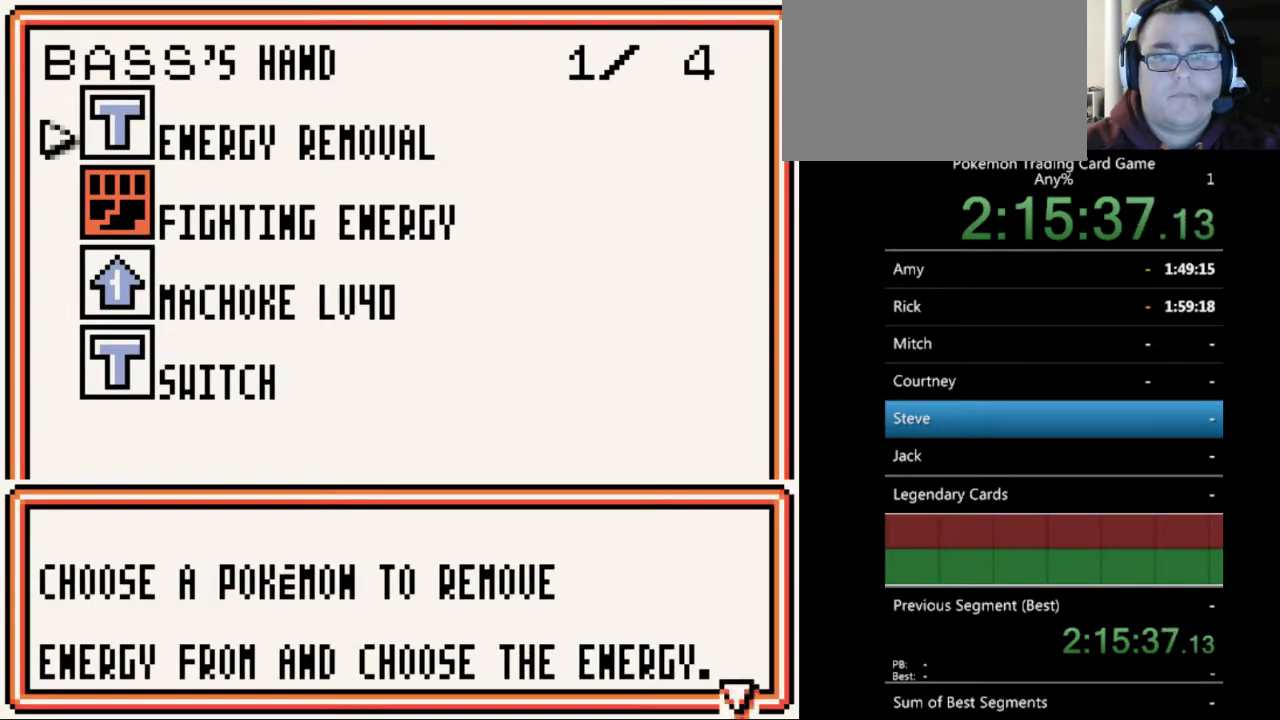
{"buttons": [], "events": [[33, "A", "down"], [133, "A", "up"]]}